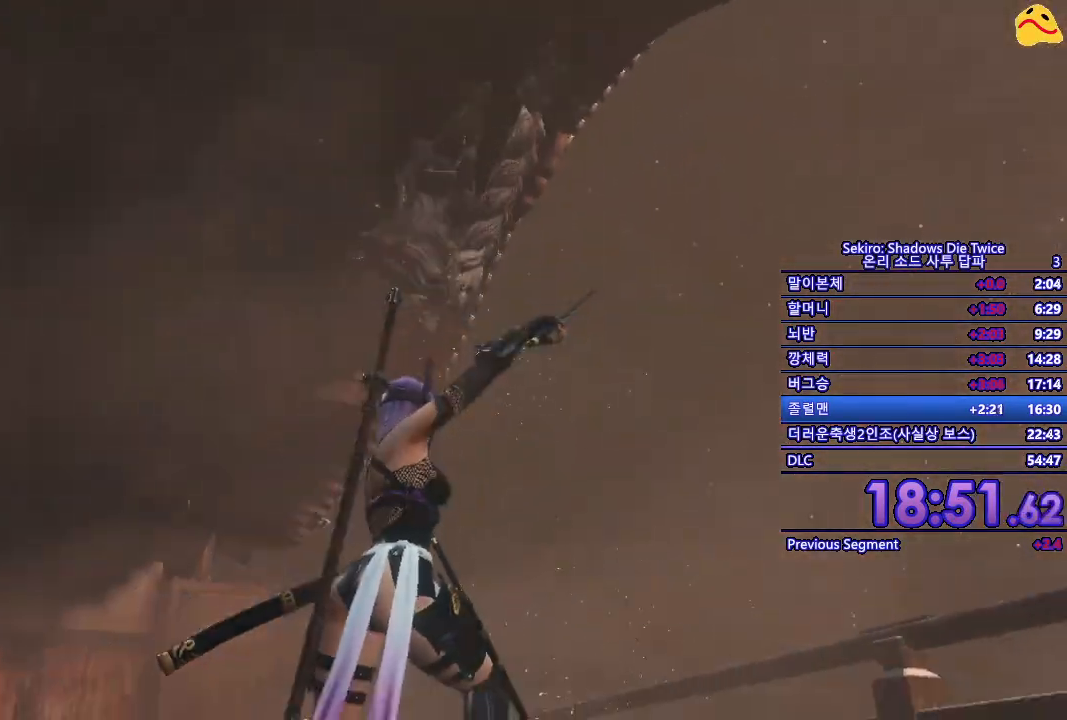
Gameplay with a controller (Xbox layout); each line is a JSON object with the inputs held at the frame after it. "events" lists button and stick changes between this image and that frame as [ms after this image, input, new state], when the widget could be followed in between.
{"buttons": ["B"], "left_stick": "up", "right_stick": "center", "events": [[317, "B", "down"]]}
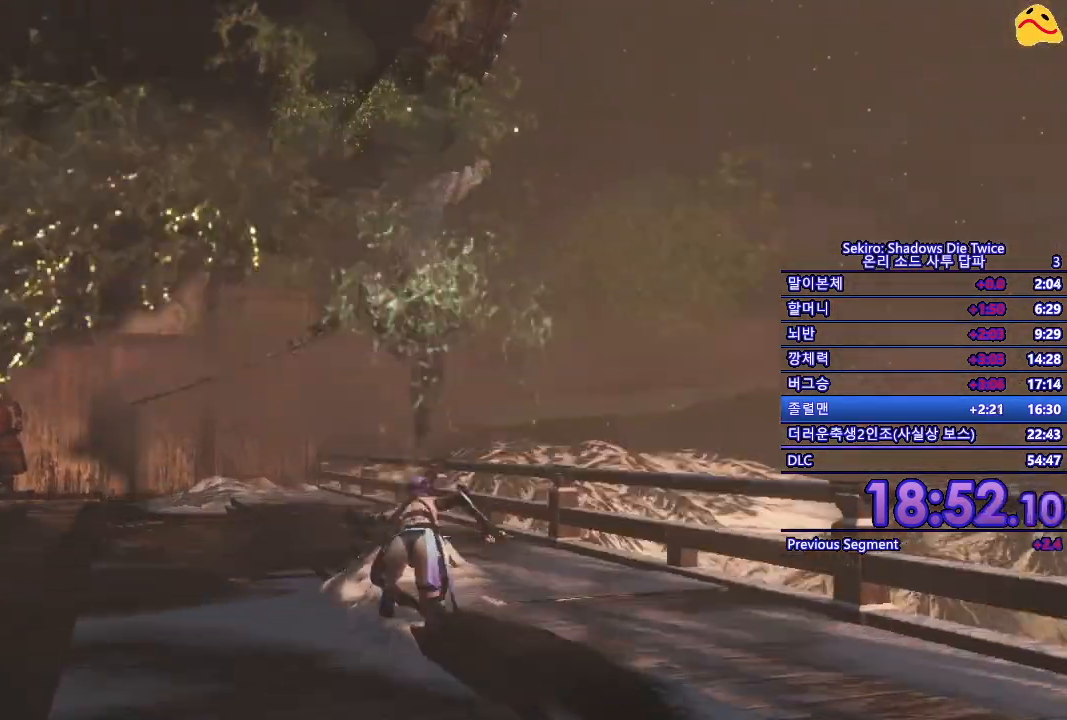
{"buttons": [], "left_stick": "up", "right_stick": "center", "events": [[133, "R1", "down"], [300, "B", "up"], [333, "R1", "up"]]}
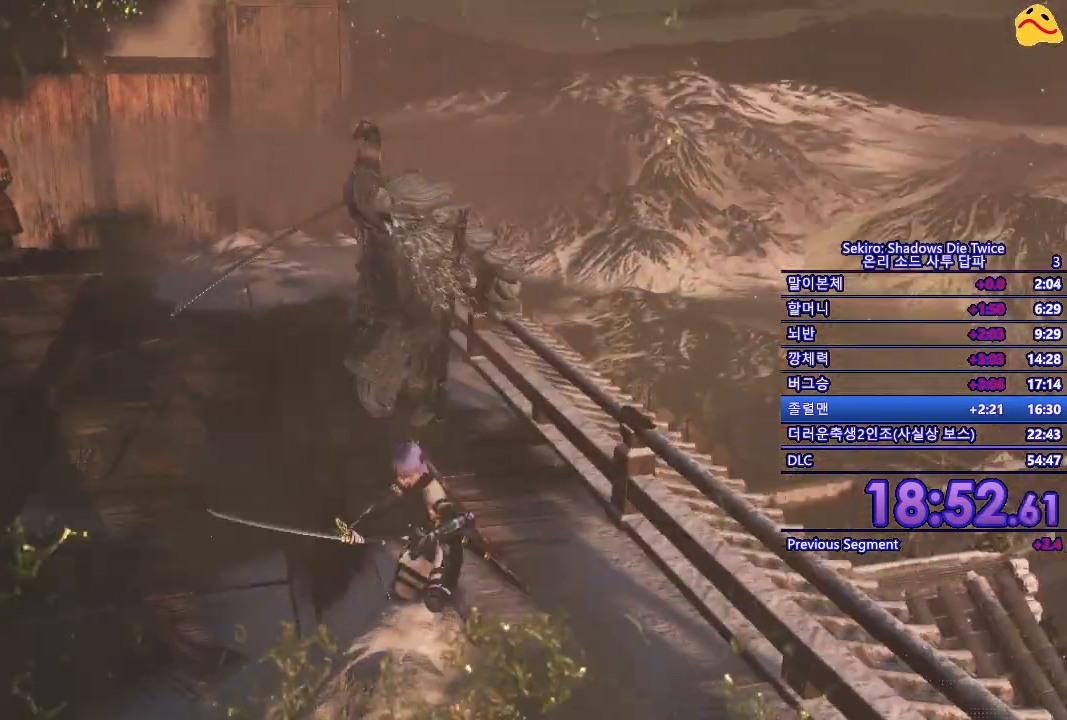
{"buttons": ["R1"], "left_stick": "up", "right_stick": "center", "events": [[233, "R1", "down"], [333, "R1", "up"], [433, "R1", "down"]]}
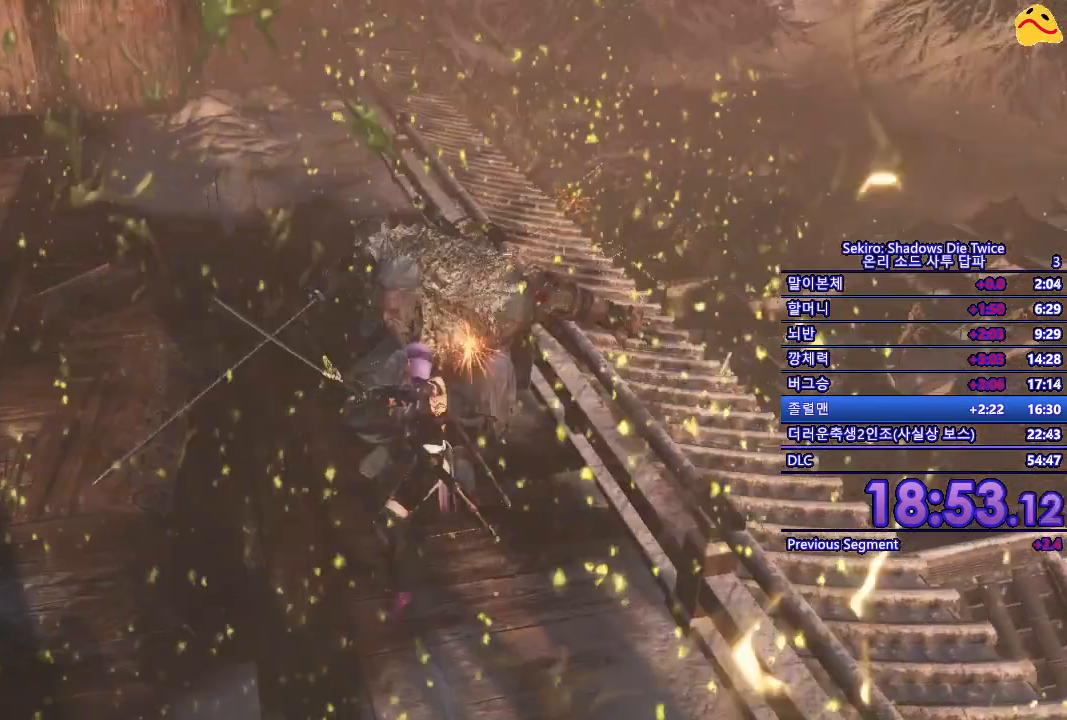
{"buttons": ["R1"], "left_stick": "up", "right_stick": "center", "events": [[50, "R1", "up"], [117, "R1", "down"], [200, "R1", "up"], [450, "R1", "down"]]}
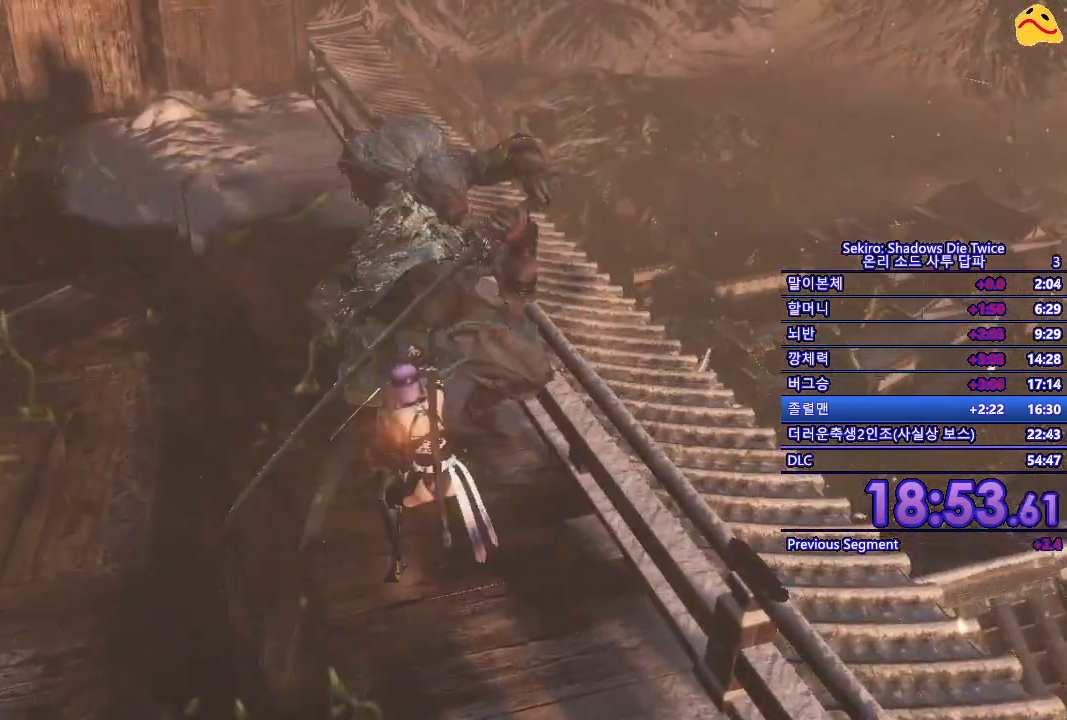
{"buttons": [], "left_stick": "up", "right_stick": "center", "events": [[100, "R1", "up"], [167, "R1", "down"], [300, "R1", "up"]]}
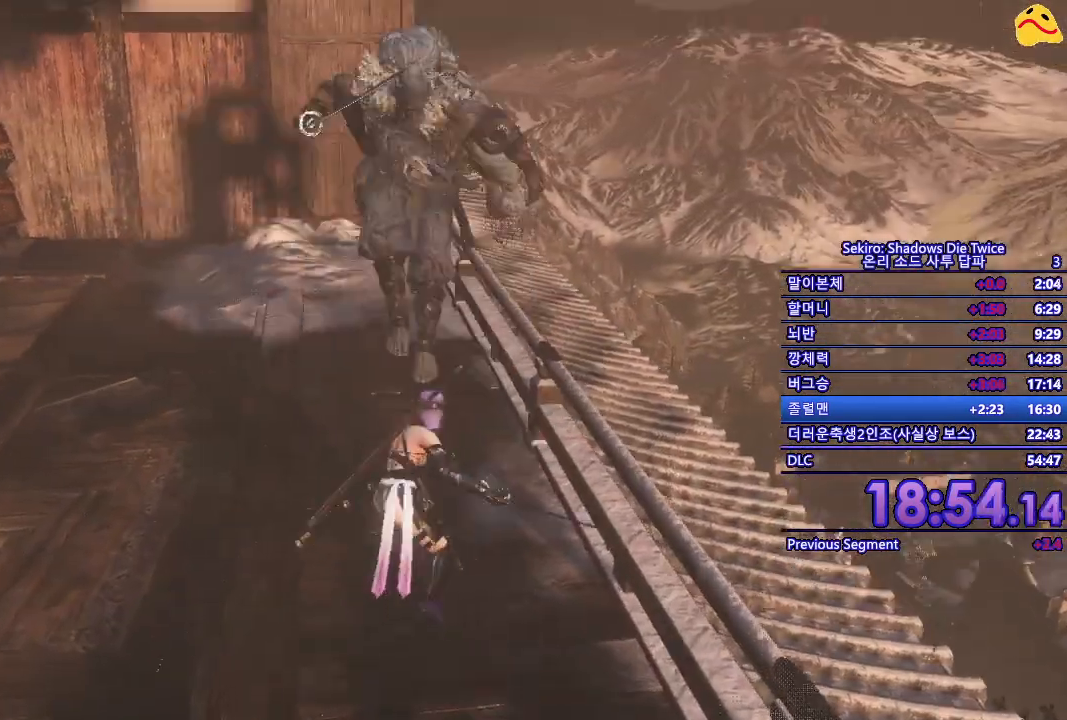
{"buttons": [], "left_stick": "up", "right_stick": "center", "events": []}
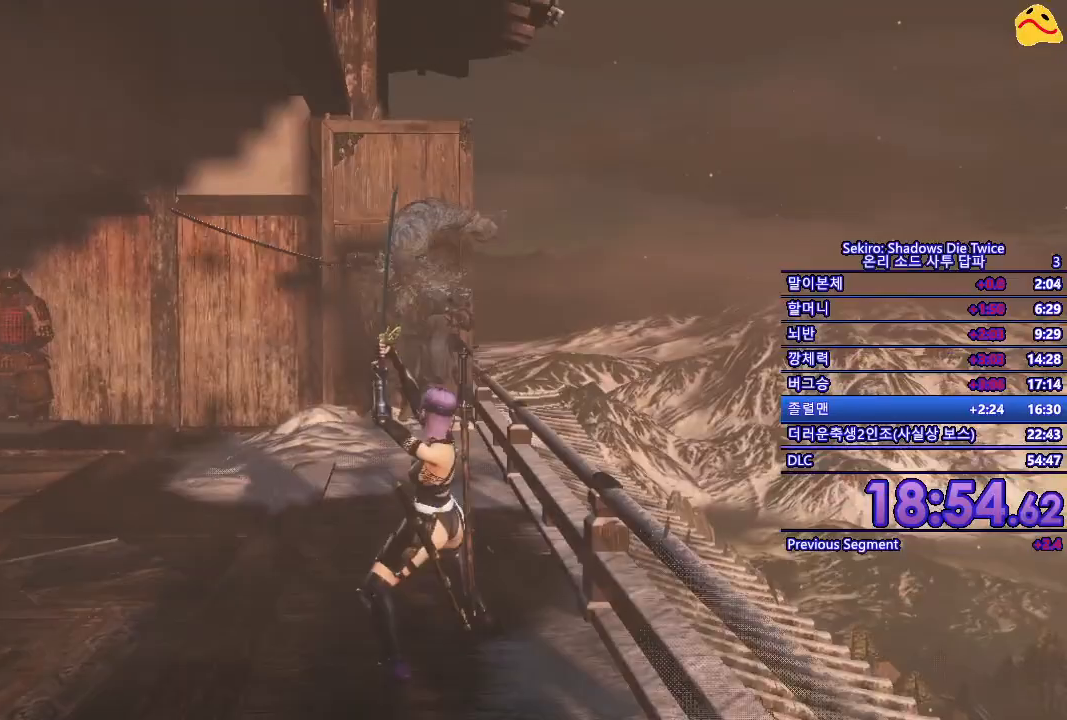
{"buttons": [], "left_stick": "up", "right_stick": "center", "events": []}
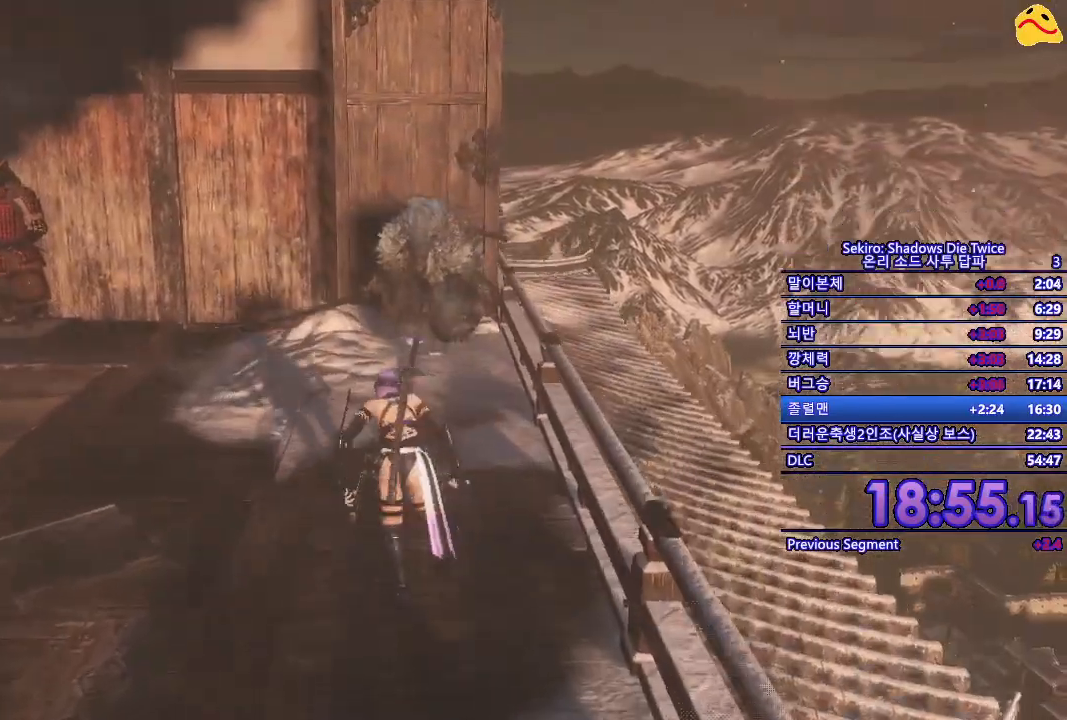
{"buttons": [], "left_stick": "center", "right_stick": "center", "events": [[217, "R1", "down"], [417, "R1", "up"], [417, "left_stick", "center"]]}
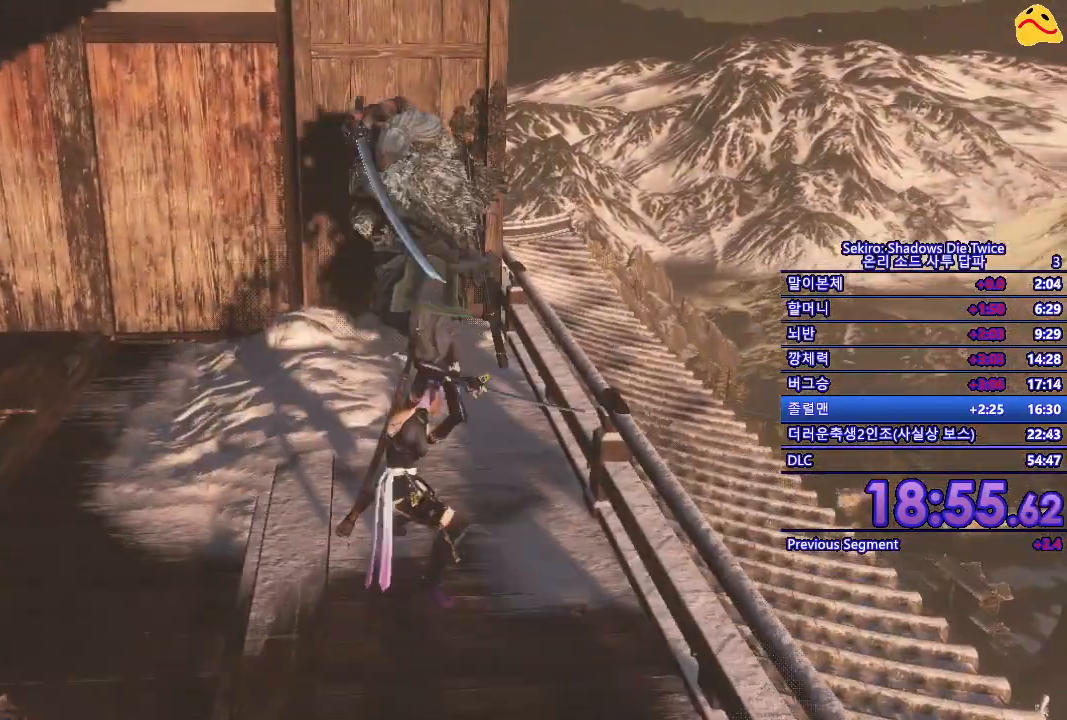
{"buttons": [], "left_stick": "center", "right_stick": "center", "events": [[283, "R1", "down"], [483, "R1", "up"]]}
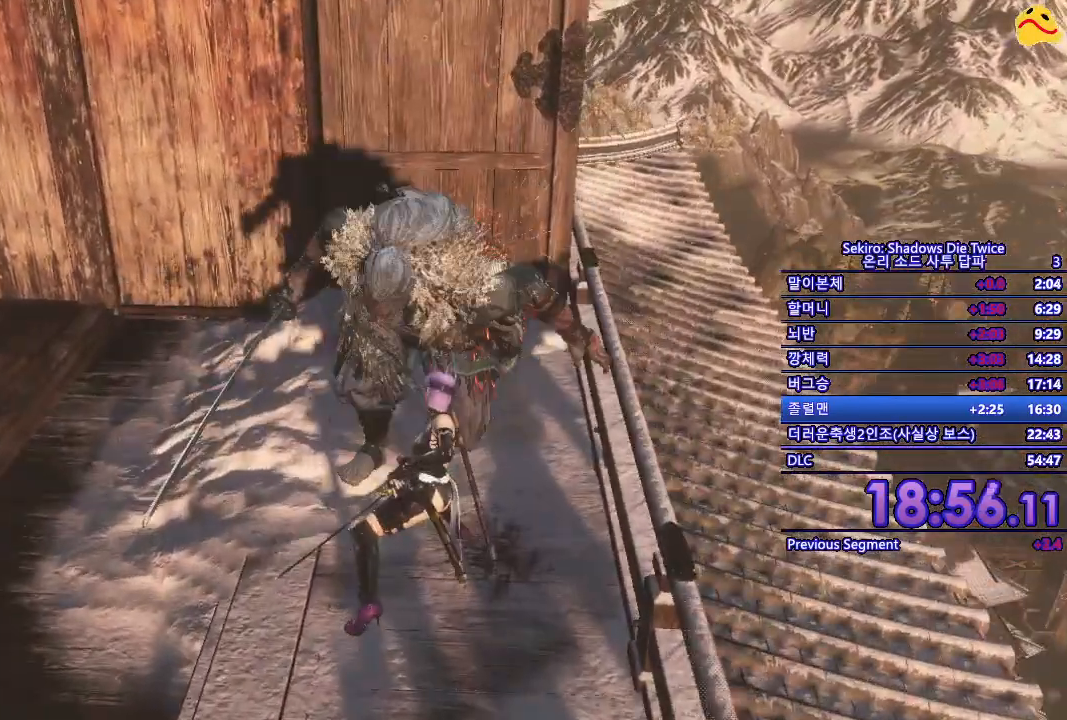
{"buttons": ["R1"], "left_stick": "center", "right_stick": "center", "events": [[417, "R1", "down"]]}
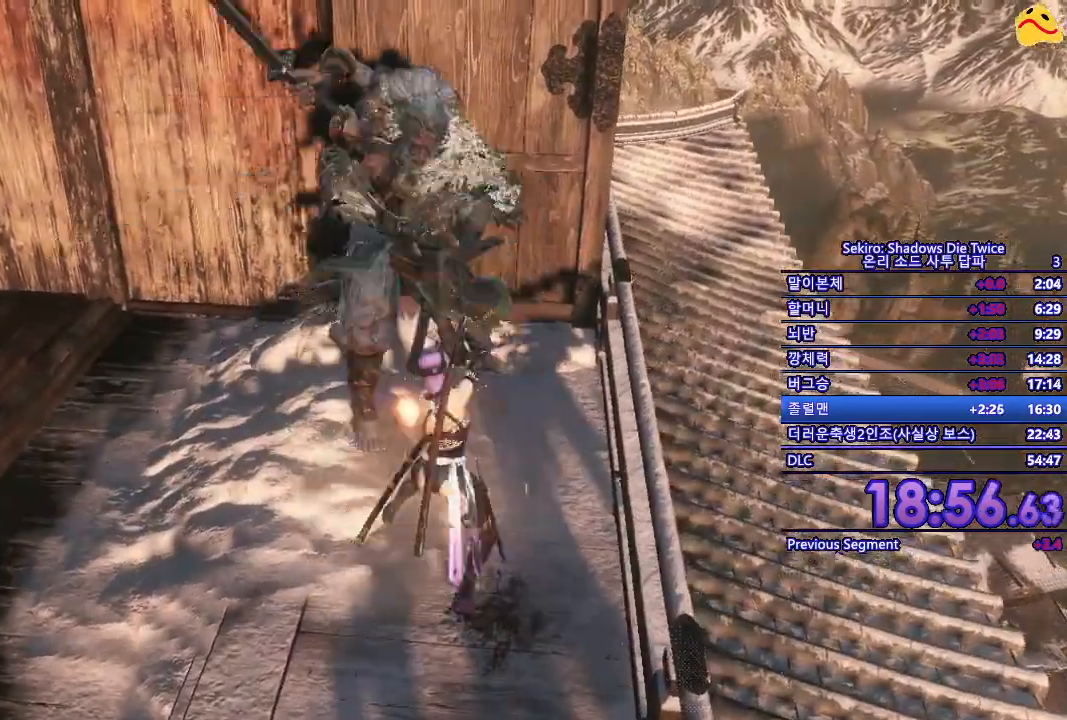
{"buttons": [], "left_stick": "left", "right_stick": "center", "events": [[100, "R1", "up"], [317, "left_stick", "left"]]}
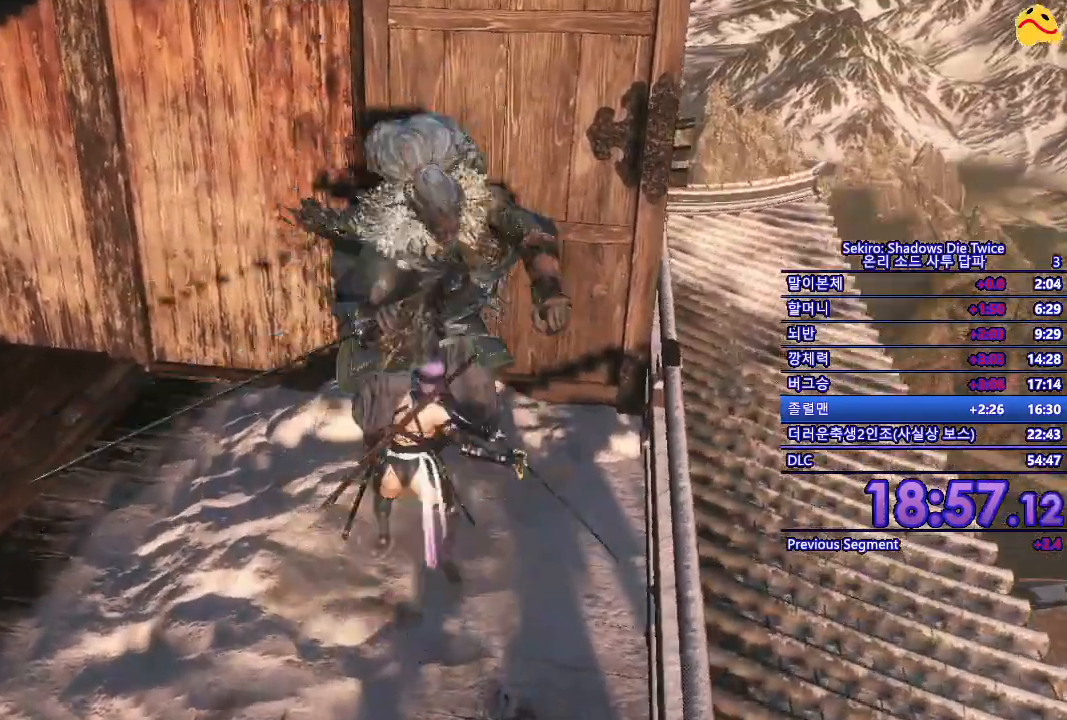
{"buttons": [], "left_stick": "left", "right_stick": "center", "events": []}
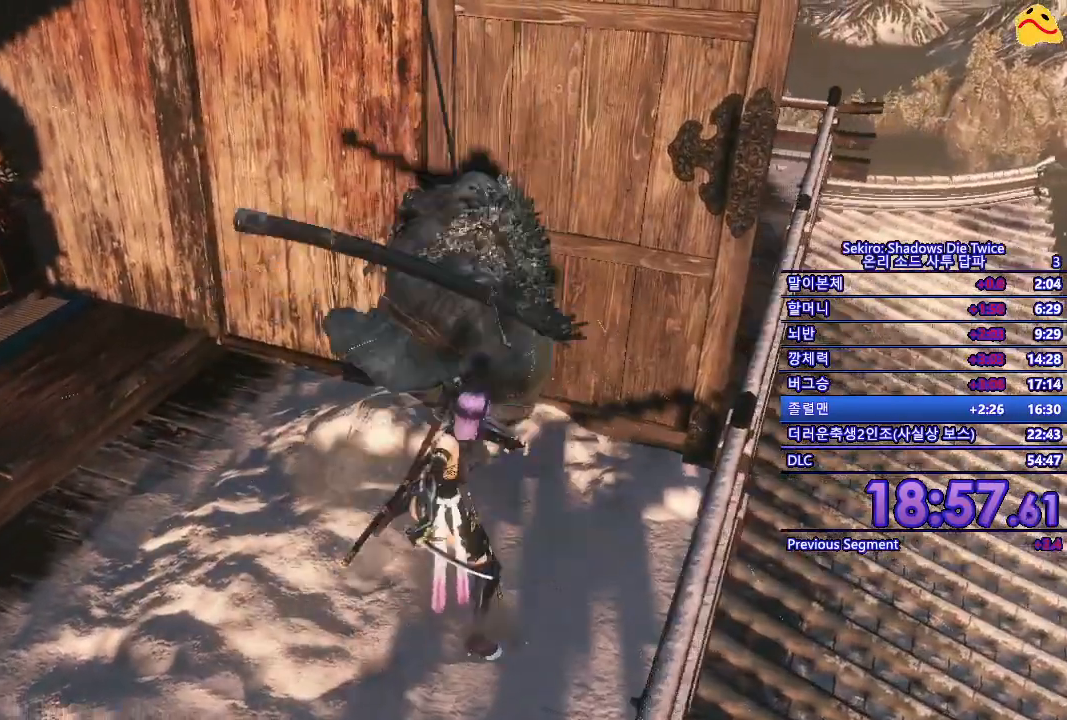
{"buttons": [], "left_stick": "center", "right_stick": "center", "events": [[100, "L1", "down"], [133, "left_stick", "up-left"], [283, "L1", "up"], [367, "L1", "down"], [500, "L1", "up"], [500, "left_stick", "center"]]}
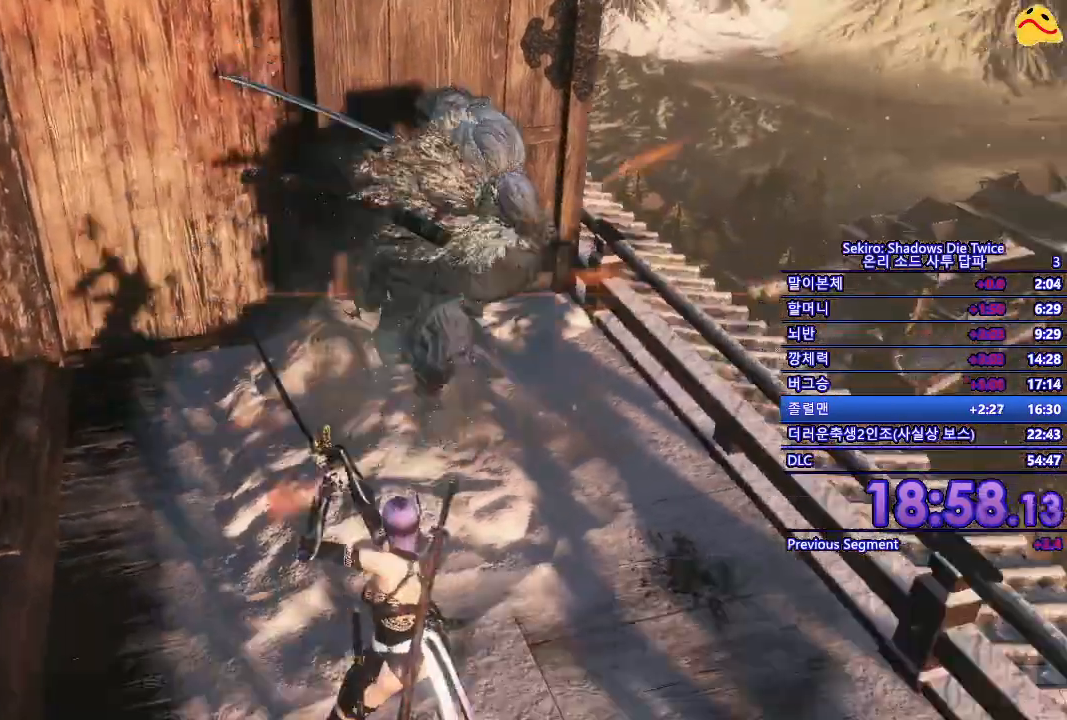
{"buttons": ["R1"], "left_stick": "center", "right_stick": "center", "events": [[83, "L1", "down"], [267, "L1", "up"], [300, "R1", "down"]]}
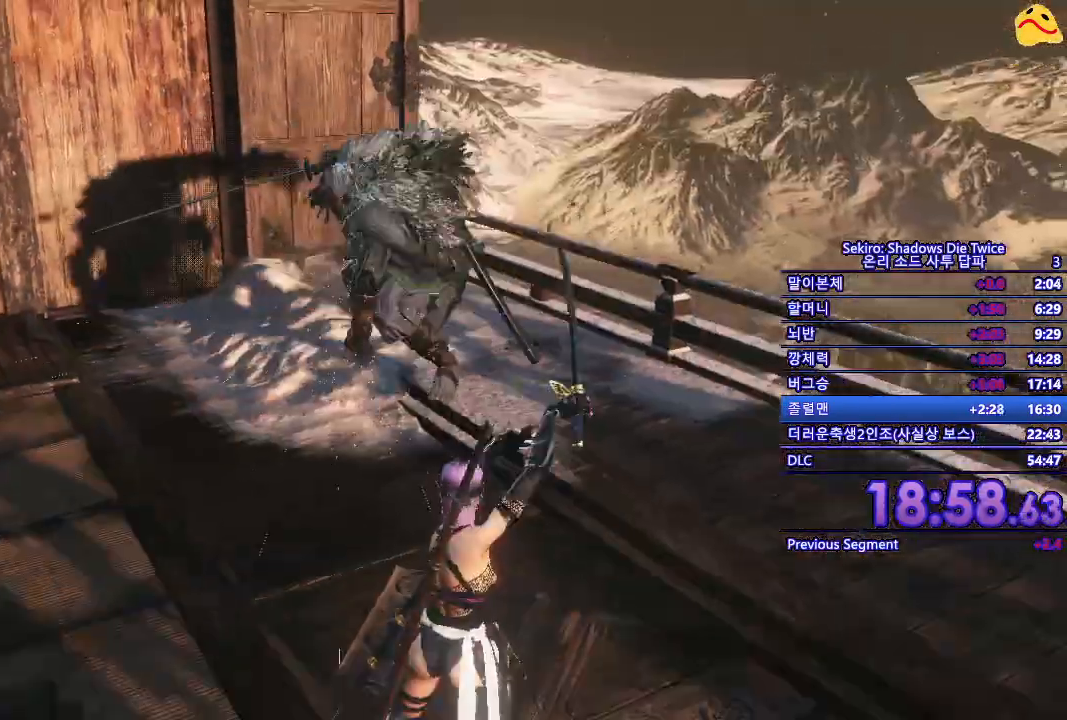
{"buttons": [], "left_stick": "center", "right_stick": "center", "events": [[350, "R1", "up"]]}
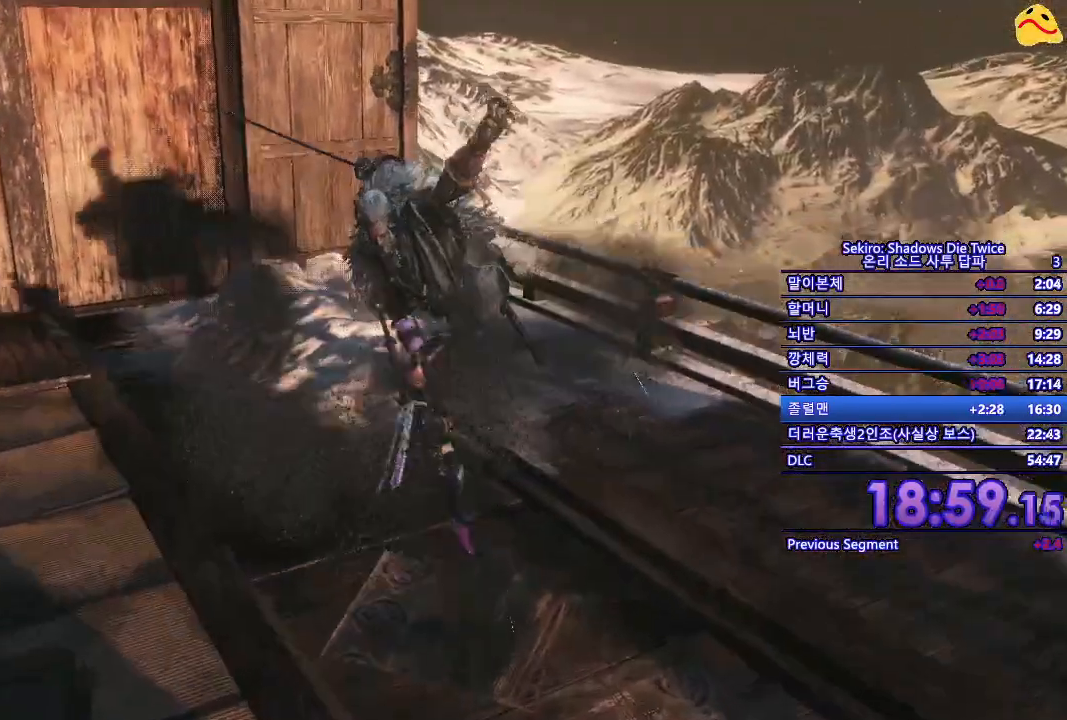
{"buttons": [], "left_stick": "center", "right_stick": "center", "events": [[167, "R1", "down"], [383, "R1", "up"]]}
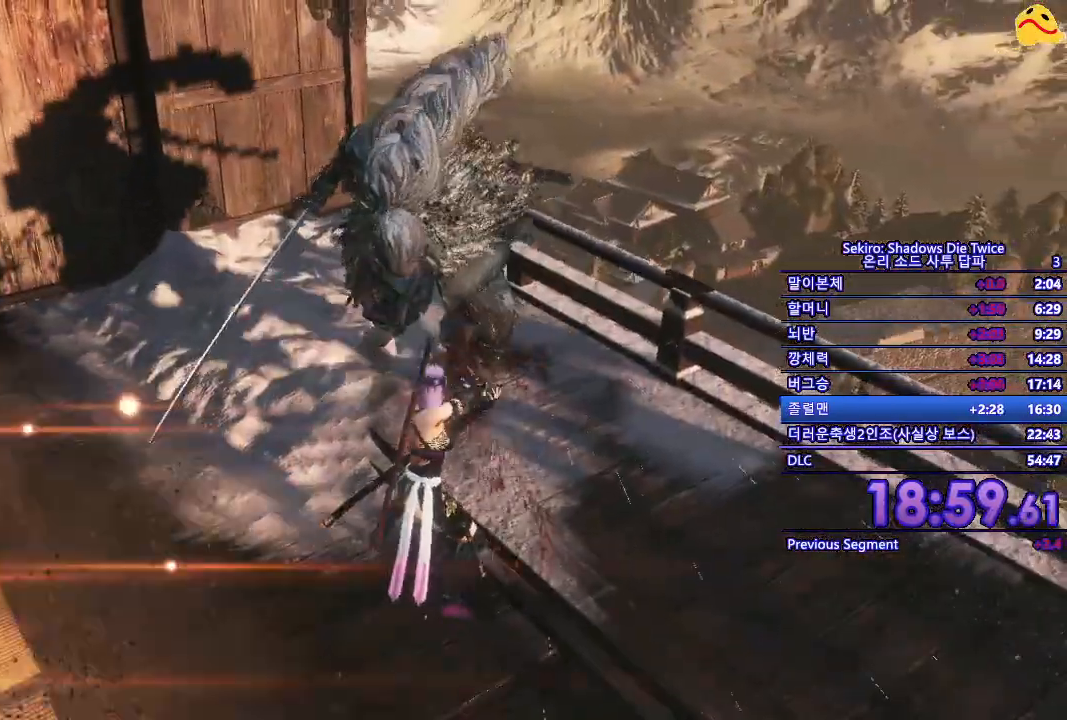
{"buttons": ["R1"], "left_stick": "center", "right_stick": "center", "events": [[200, "R1", "down"], [333, "R1", "up"], [450, "R1", "down"]]}
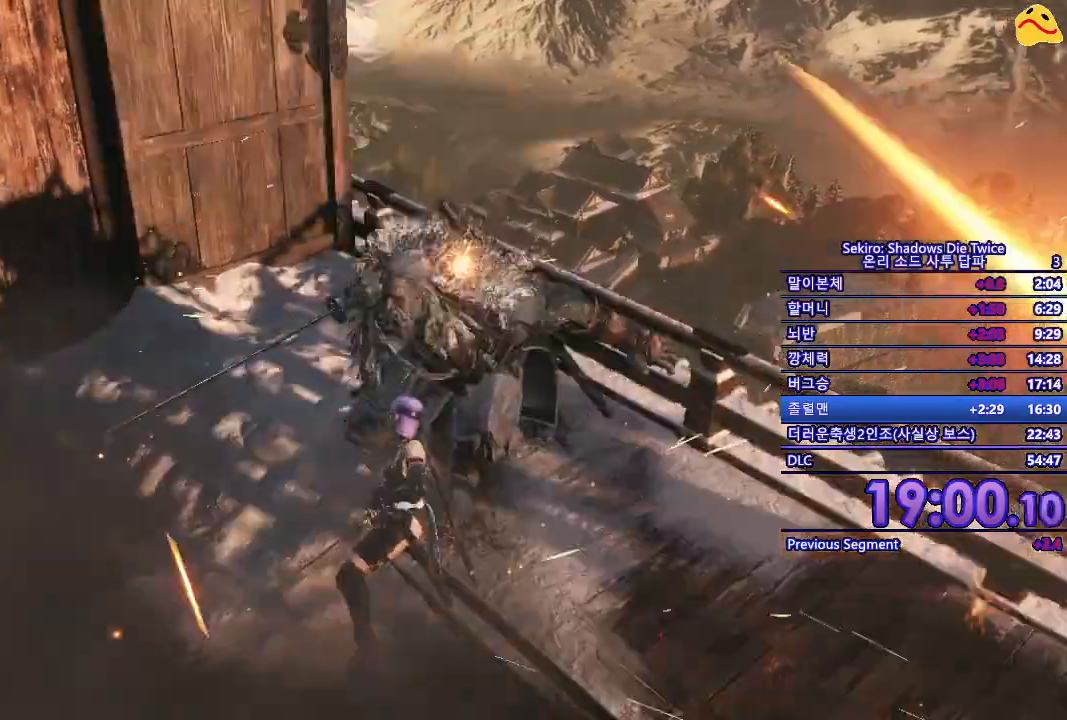
{"buttons": [], "left_stick": "center", "right_stick": "center", "events": [[117, "R1", "up"]]}
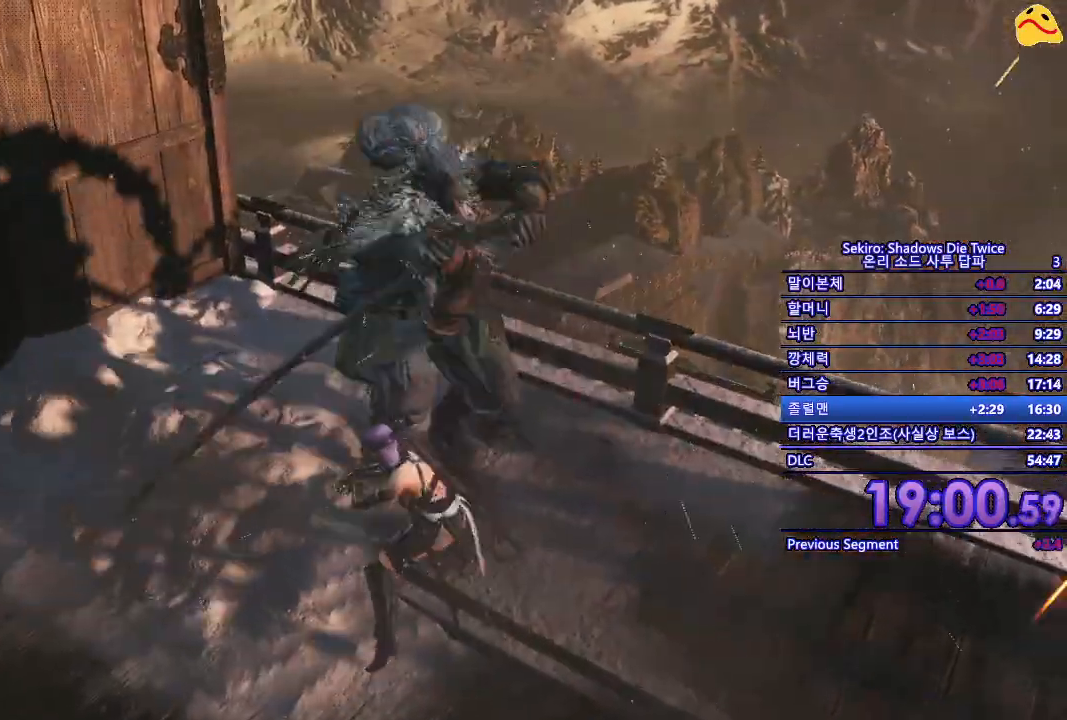
{"buttons": [], "left_stick": "center", "right_stick": "center", "events": [[83, "R1", "down"], [250, "R1", "up"]]}
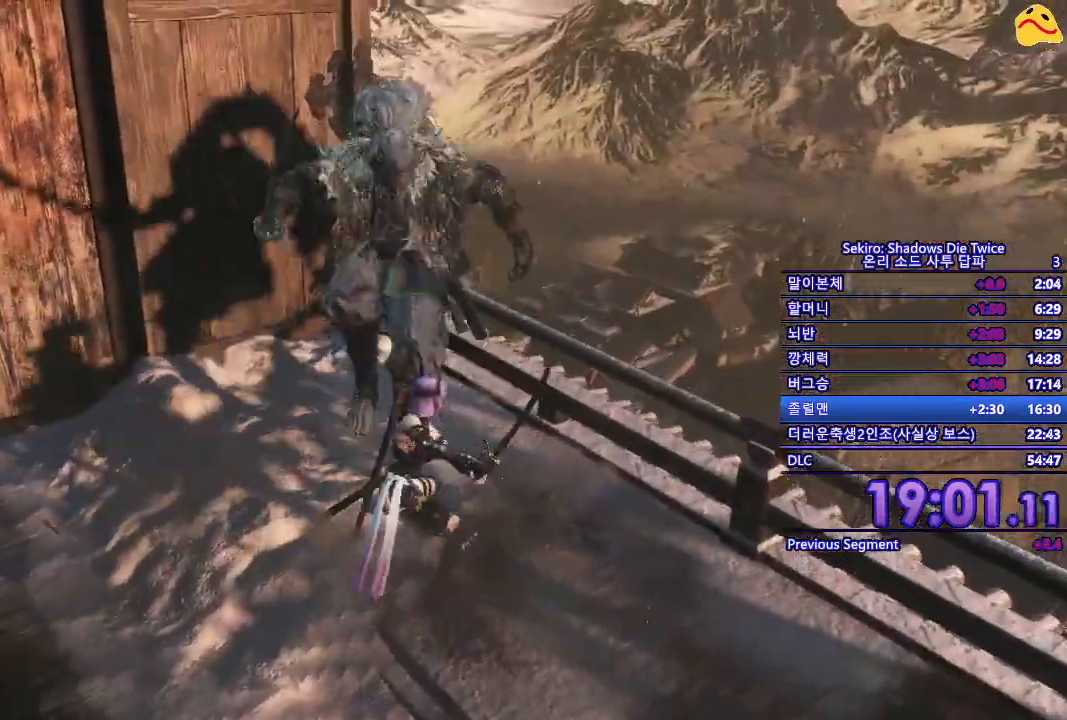
{"buttons": [], "left_stick": "center", "right_stick": "center", "events": [[250, "R1", "down"], [450, "R1", "up"]]}
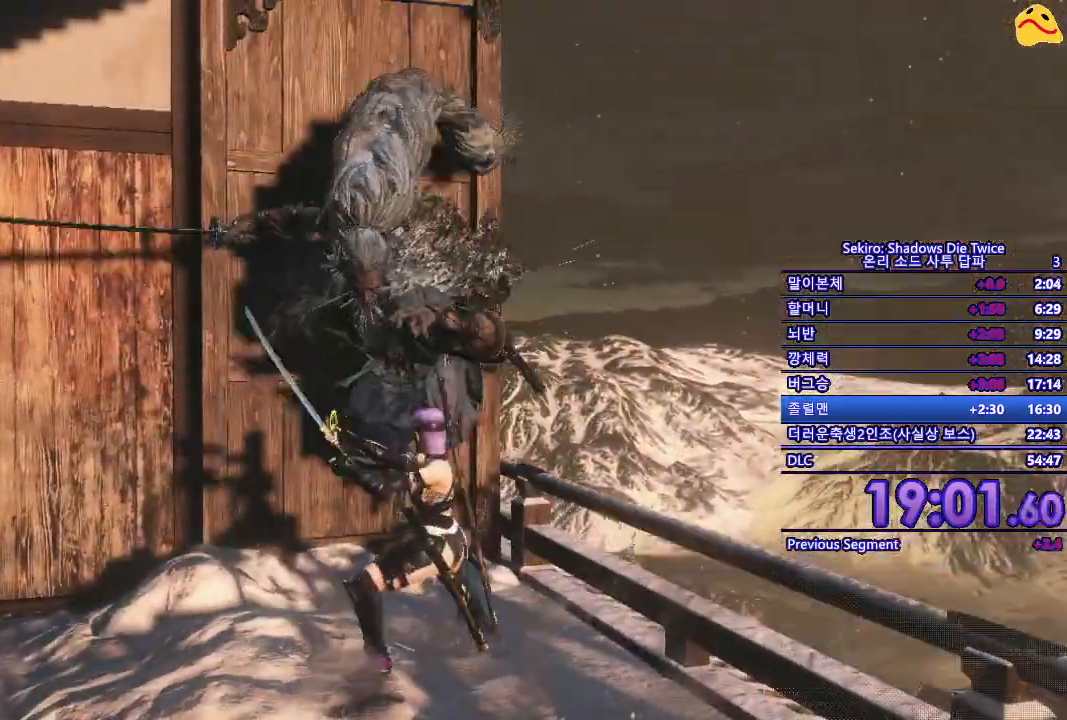
{"buttons": ["R1"], "left_stick": "center", "right_stick": "center", "events": [[317, "R1", "down"]]}
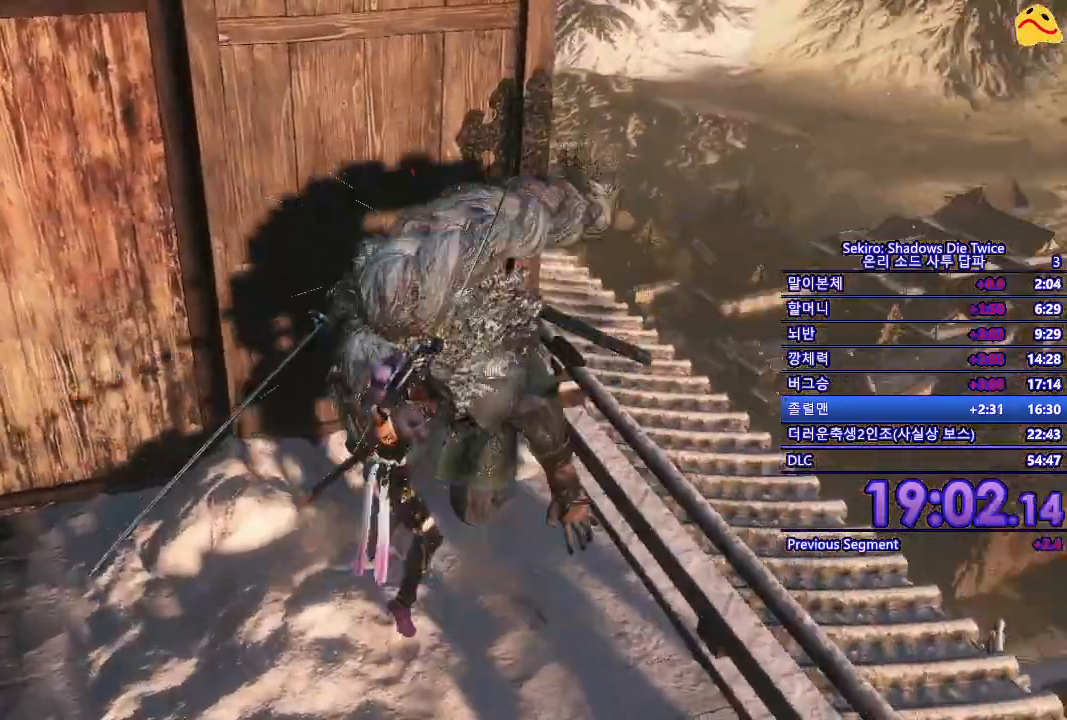
{"buttons": [], "left_stick": "center", "right_stick": "center", "events": [[33, "R1", "up"]]}
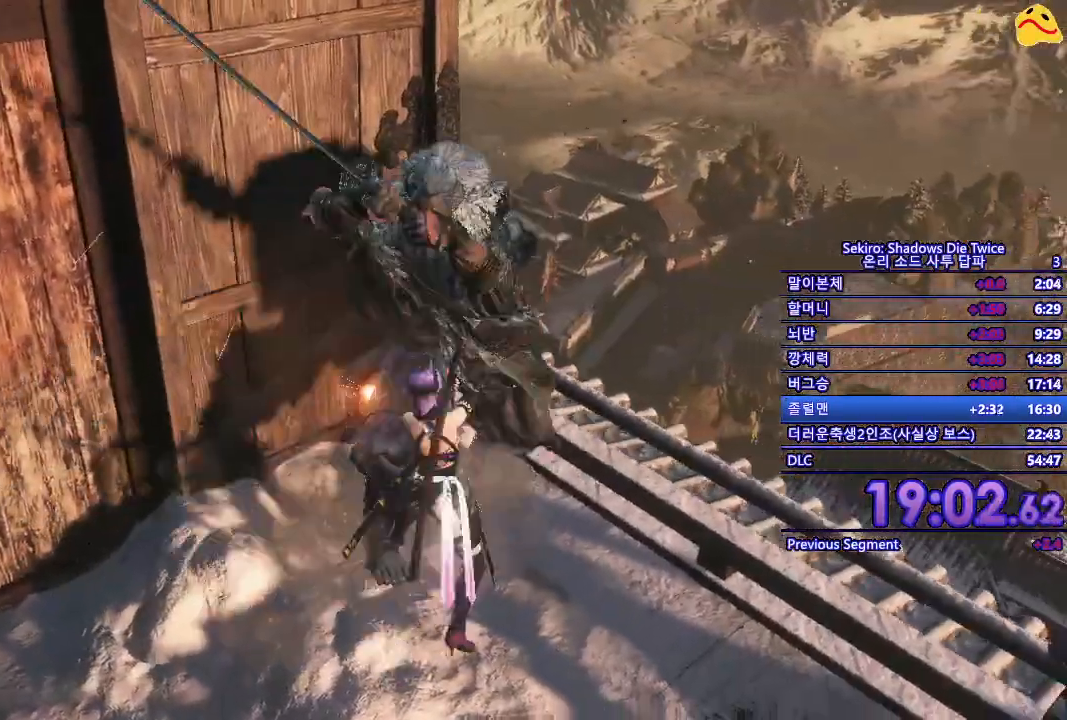
{"buttons": [], "left_stick": "center", "right_stick": "center", "events": [[17, "R1", "down"], [167, "R1", "up"]]}
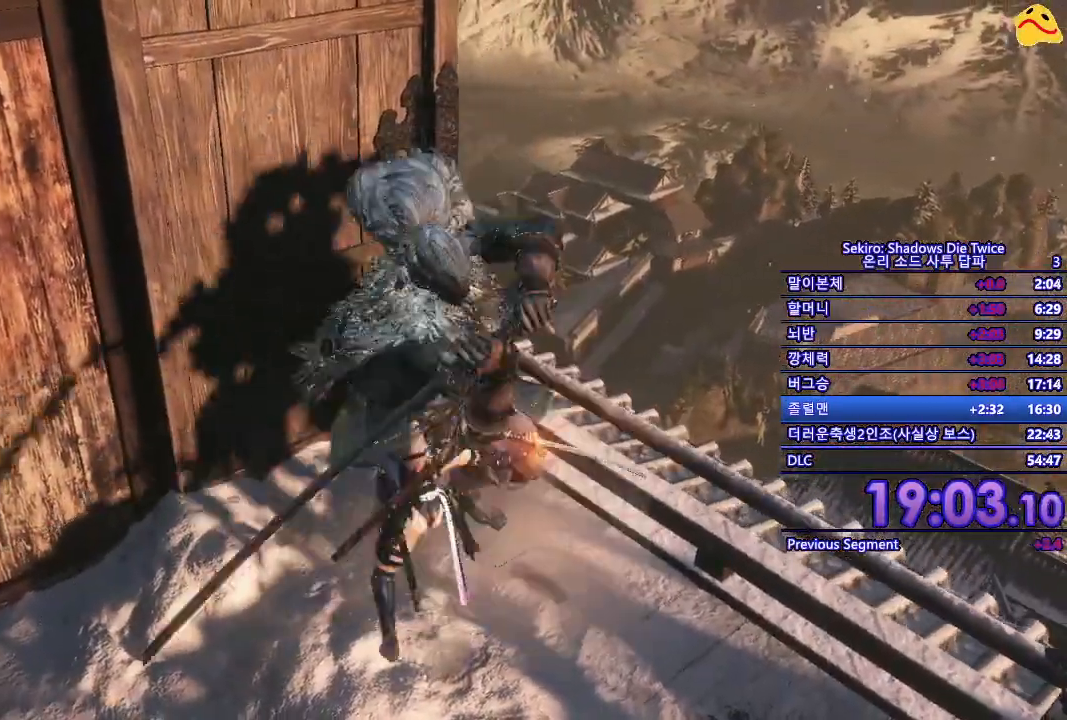
{"buttons": [], "left_stick": "center", "right_stick": "center", "events": []}
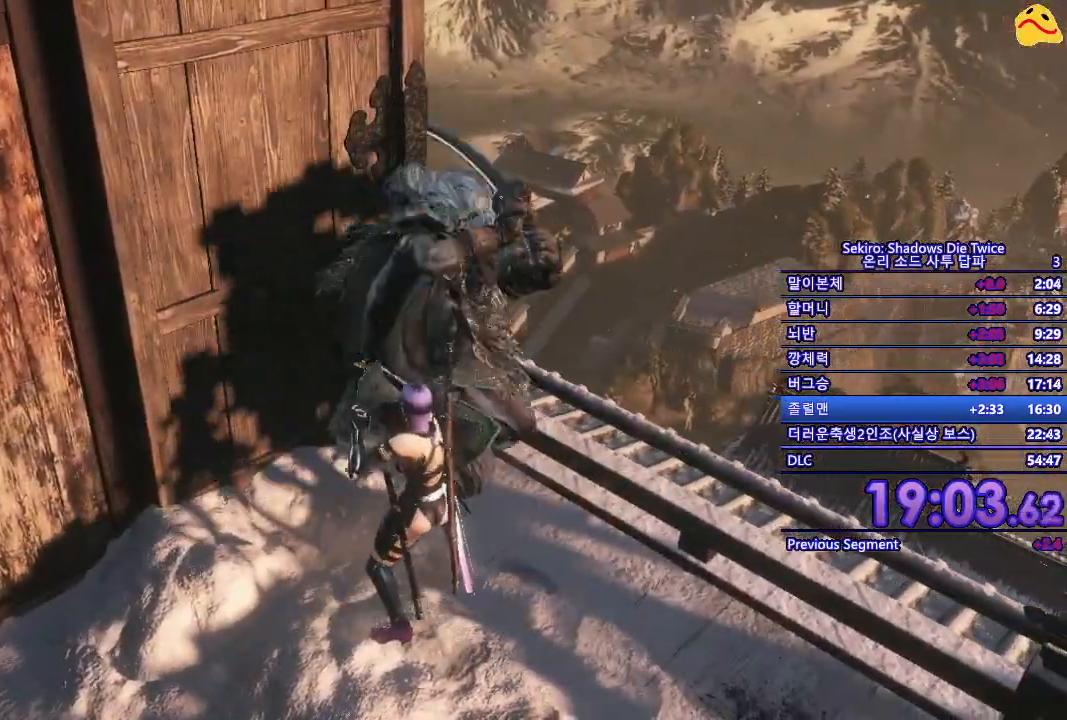
{"buttons": ["R1"], "left_stick": "center", "right_stick": "center", "events": [[183, "L1", "down"], [400, "L1", "up"], [450, "R1", "down"]]}
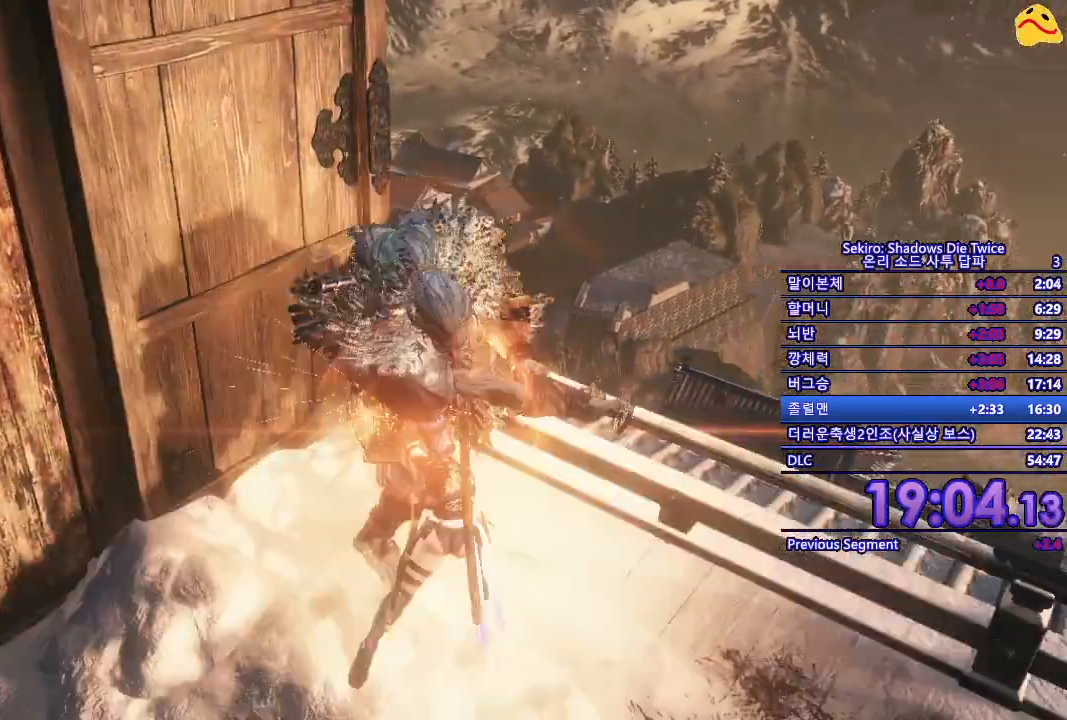
{"buttons": [], "left_stick": "center", "right_stick": "center", "events": [[117, "R1", "up"]]}